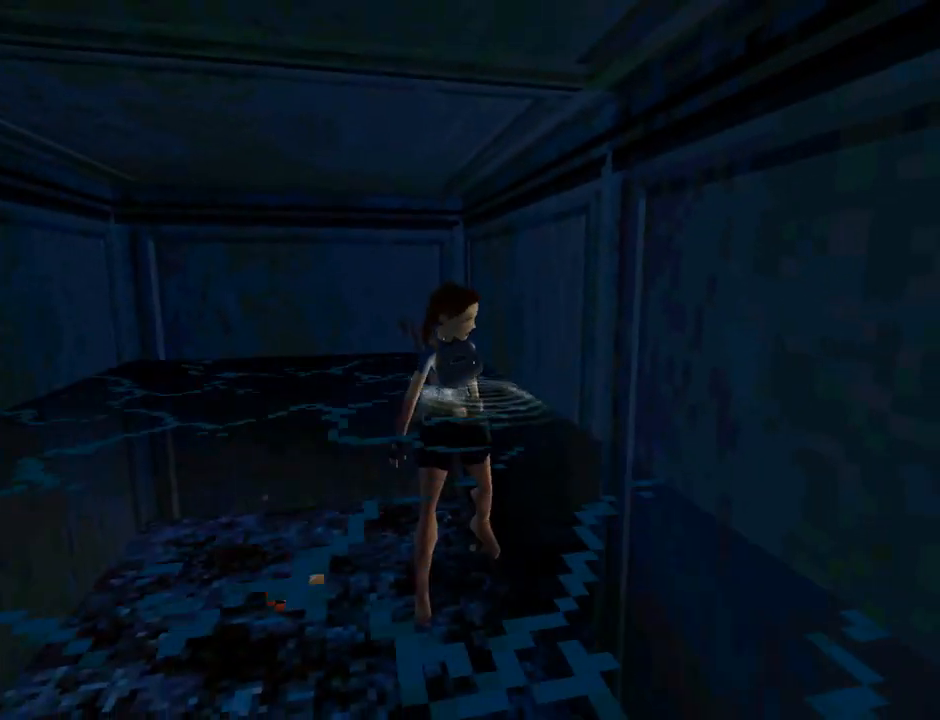
Gameplay with a controller (PlayStation layout); each line is a JSON object with the inputs held at the frame after it. "events" lists button and stick changes between this image and that frame as [ms after this image, input, new state], when the widget could be followed in between. Not read: R1 right_stick.
{"buttons": ["DPAD_DOWN"], "left_stick": "center", "events": []}
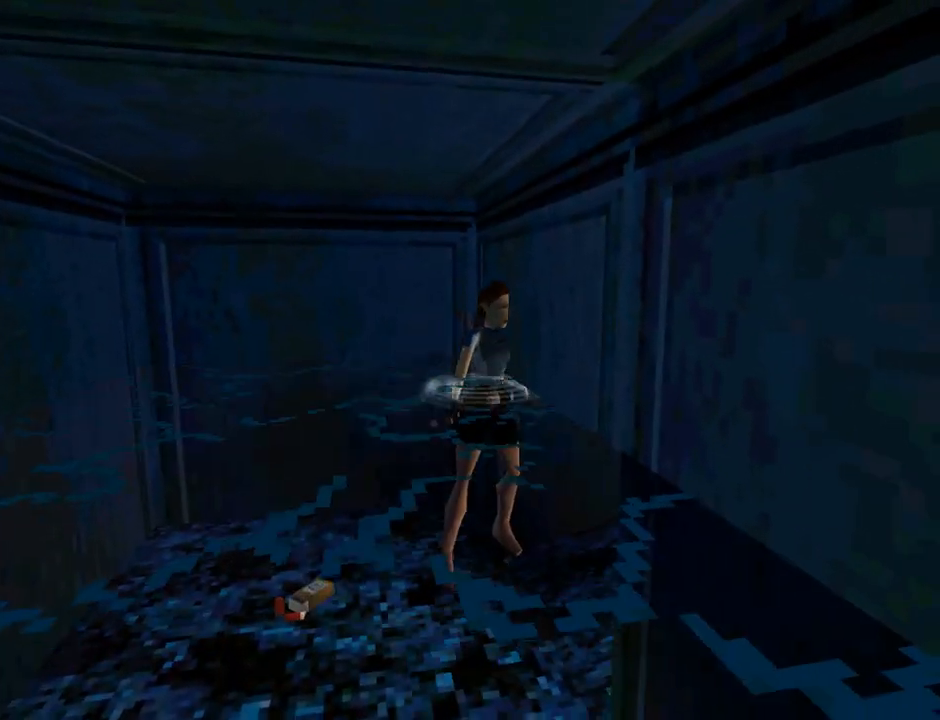
{"buttons": ["DPAD_DOWN"], "left_stick": "center", "events": []}
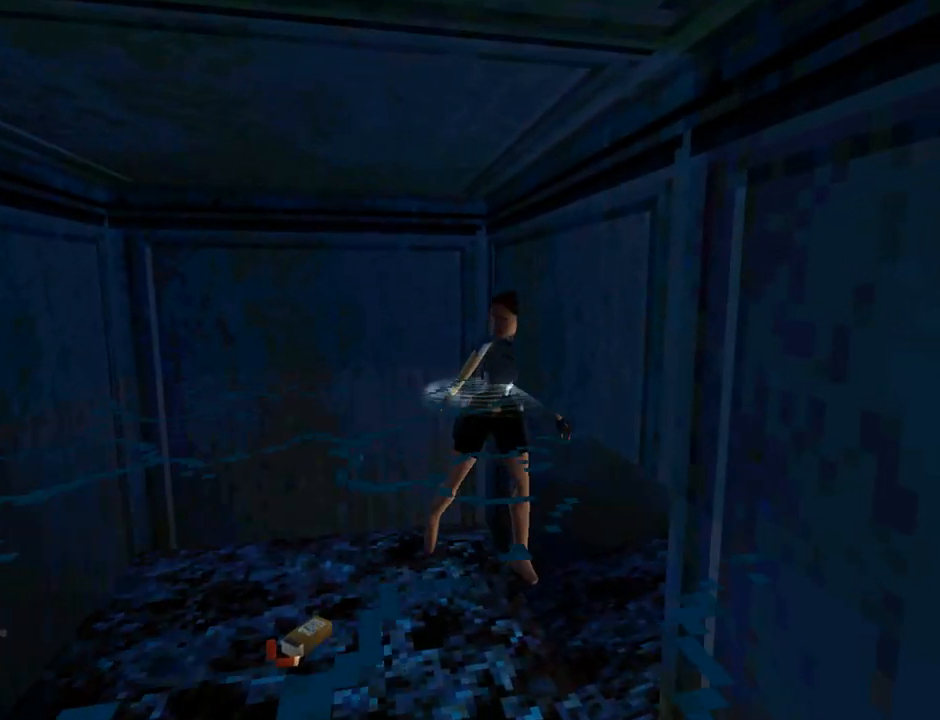
{"buttons": ["DPAD_DOWN"], "left_stick": "center", "events": []}
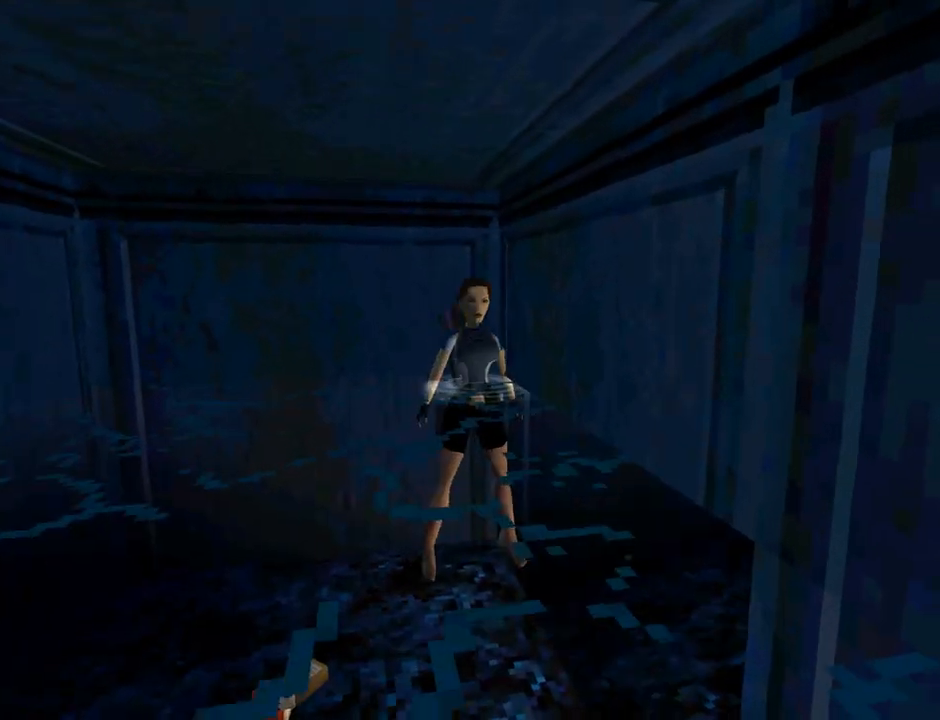
{"buttons": ["DPAD_RIGHT"], "left_stick": "center", "events": [[167, "DPAD_DOWN", "up"], [400, "DPAD_RIGHT", "down"]]}
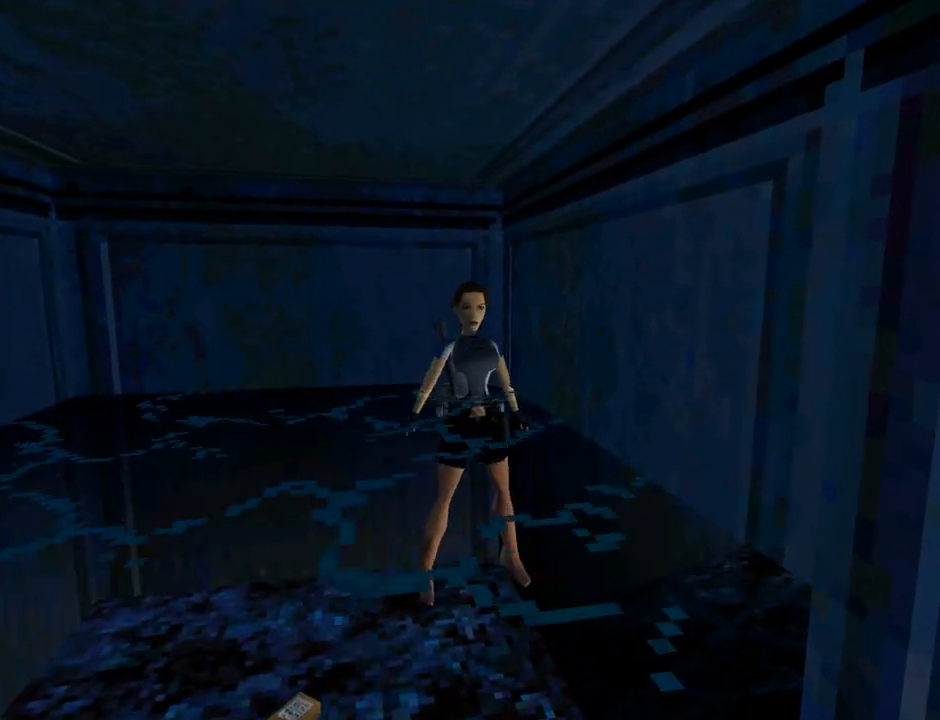
{"buttons": ["DPAD_RIGHT"], "left_stick": "center", "events": []}
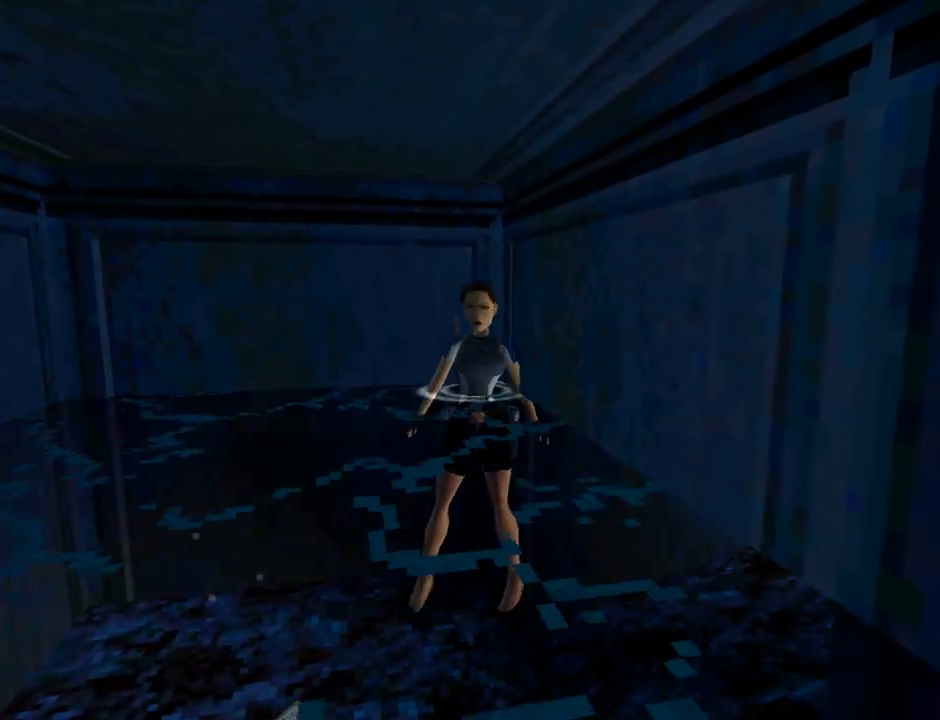
{"buttons": [], "left_stick": "center", "events": [[200, "DPAD_RIGHT", "up"]]}
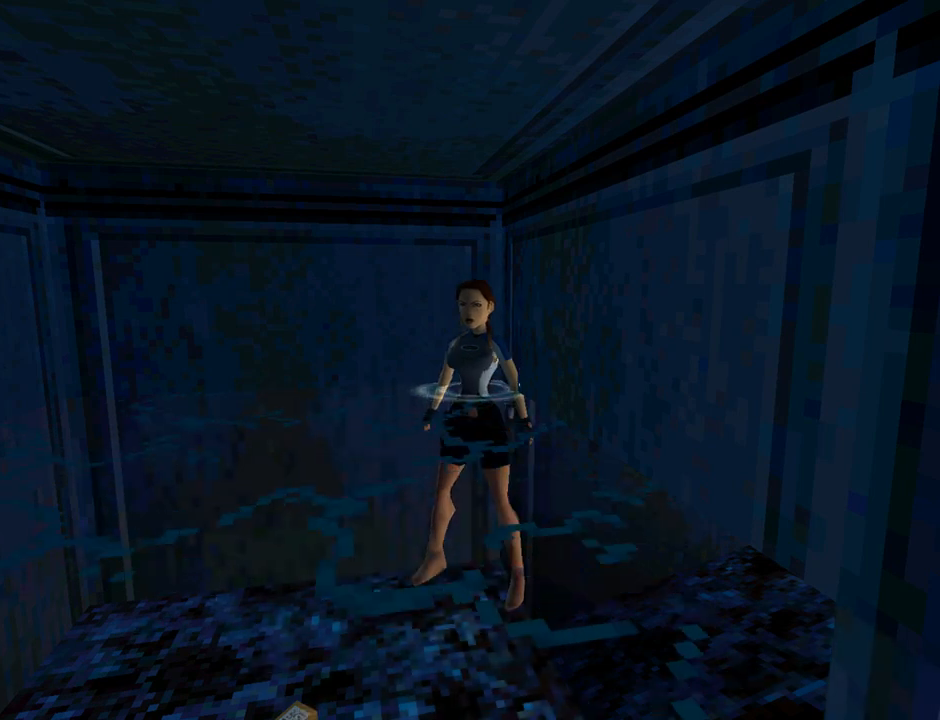
{"buttons": ["DPAD_RIGHT"], "left_stick": "center", "events": [[67, "DPAD_RIGHT", "down"]]}
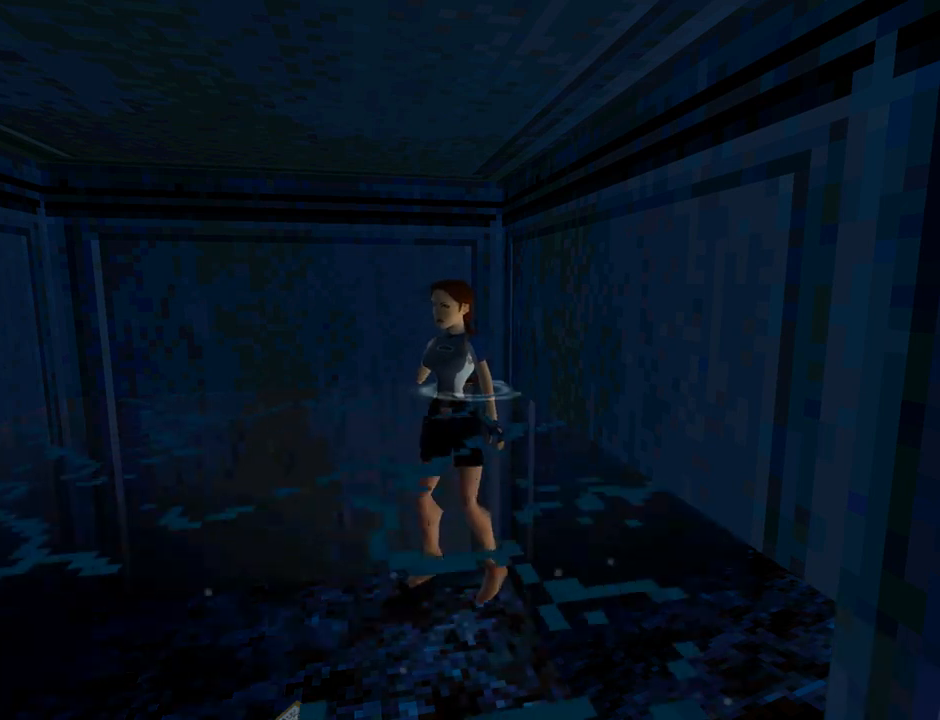
{"buttons": ["DPAD_LEFT"], "left_stick": "center", "events": [[100, "DPAD_RIGHT", "up"], [300, "DPAD_LEFT", "down"]]}
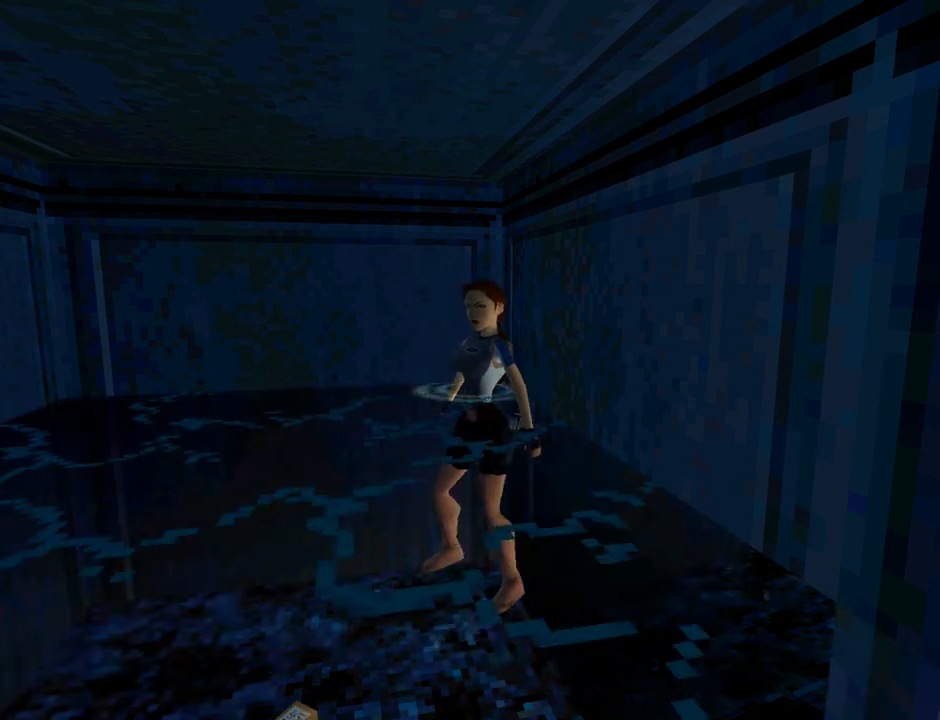
{"buttons": [], "left_stick": "center", "events": [[233, "DPAD_LEFT", "up"]]}
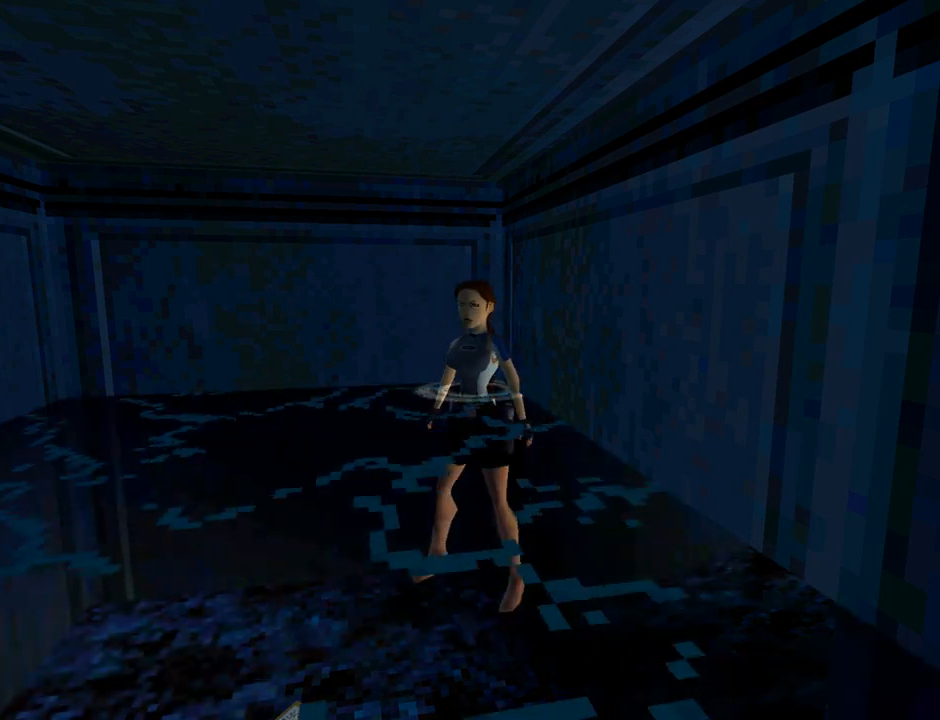
{"buttons": [], "left_stick": "center", "events": []}
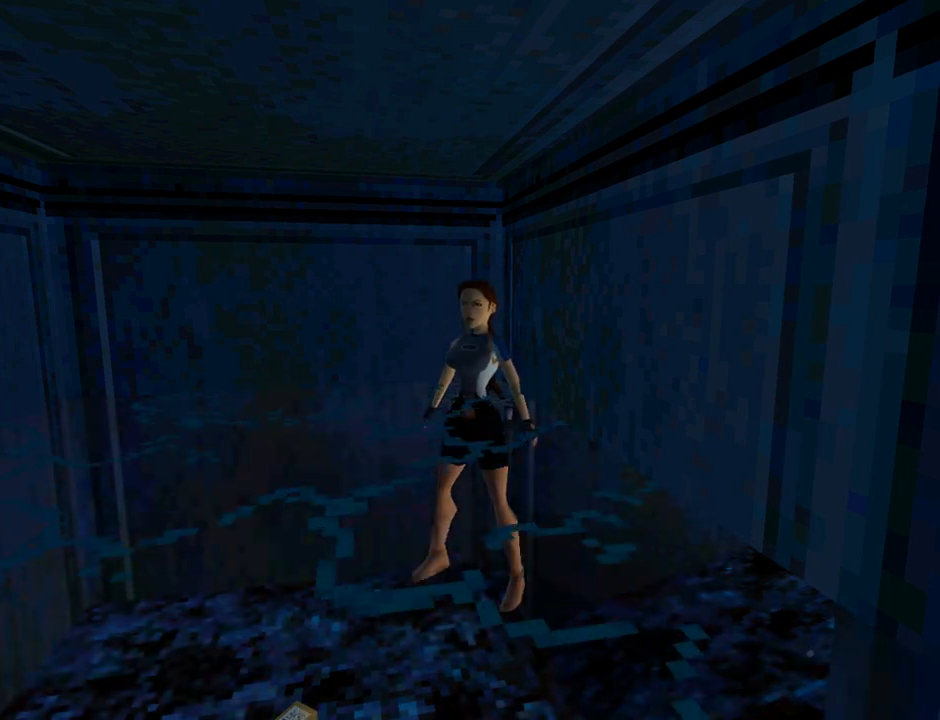
{"buttons": [], "left_stick": "center", "events": [[200, "DPAD_LEFT", "down"], [500, "DPAD_LEFT", "up"]]}
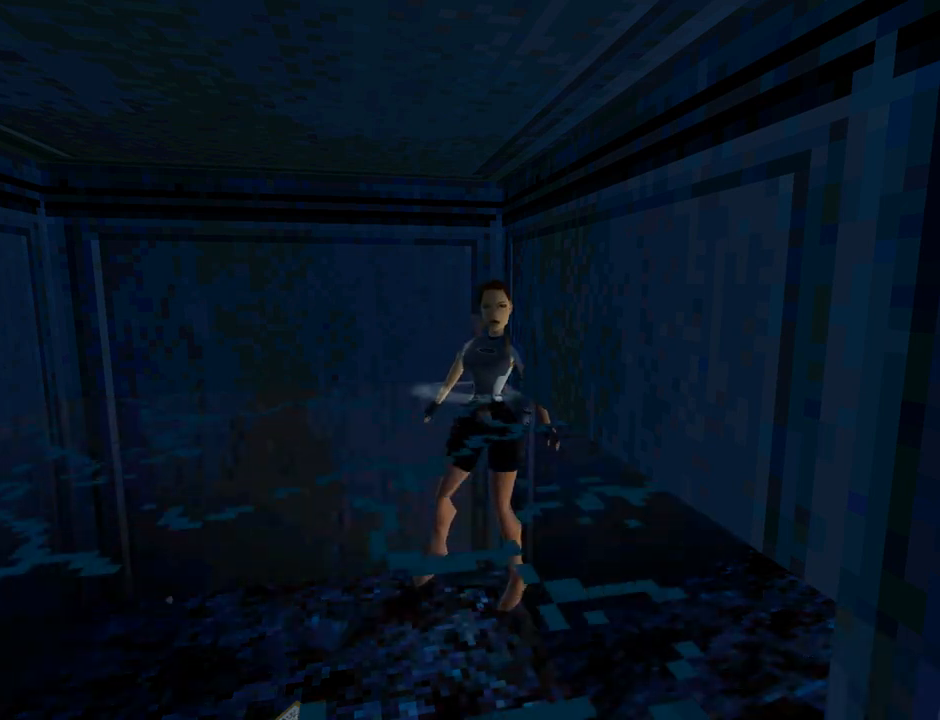
{"buttons": [], "left_stick": "center", "events": []}
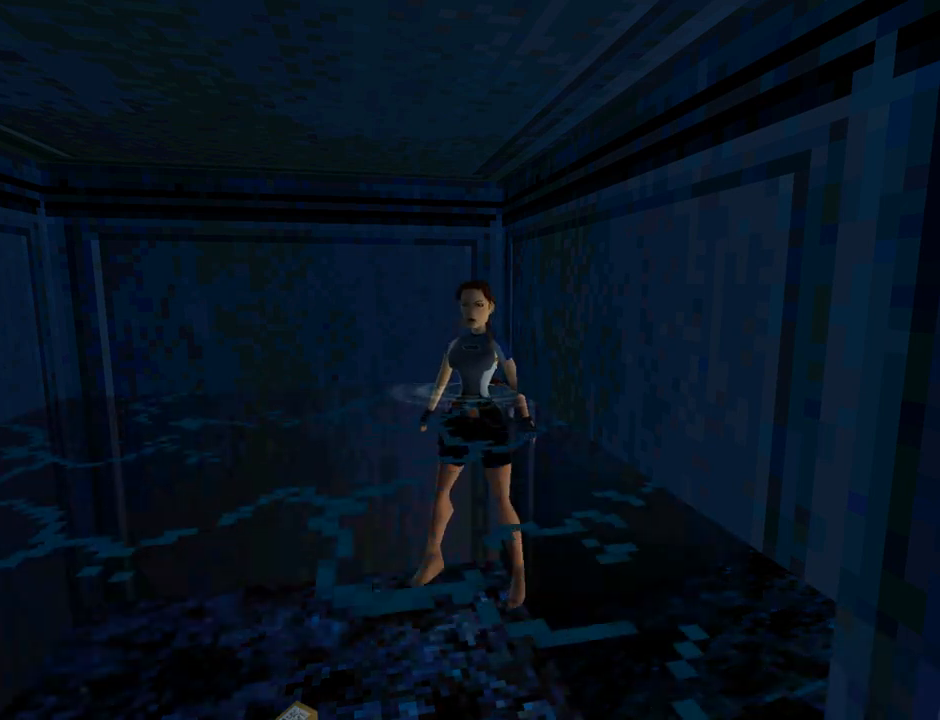
{"buttons": [], "left_stick": "center", "events": []}
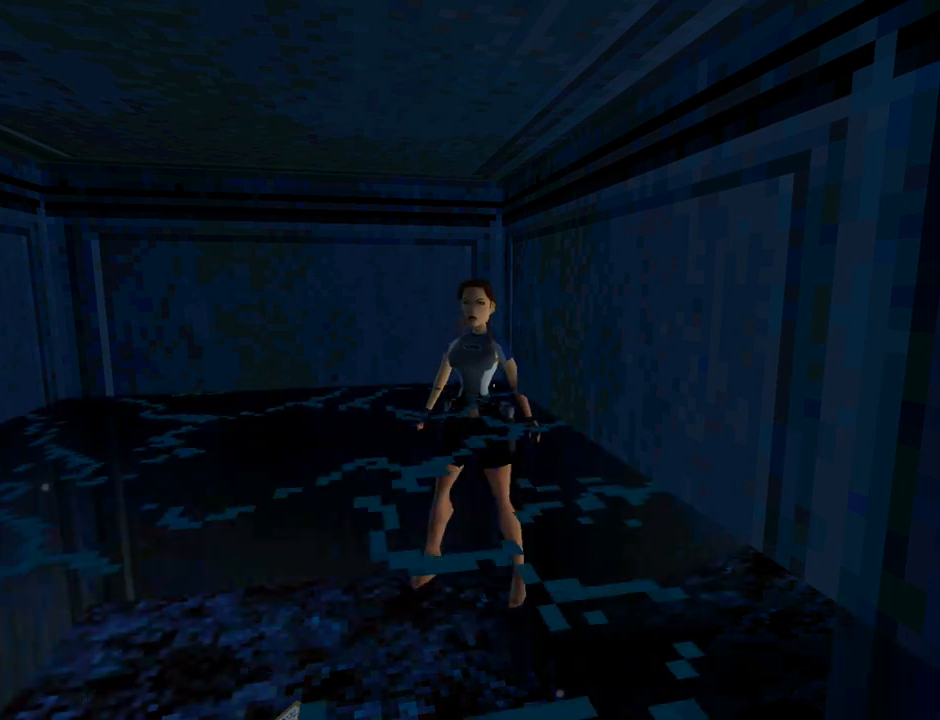
{"buttons": [], "left_stick": "center", "events": []}
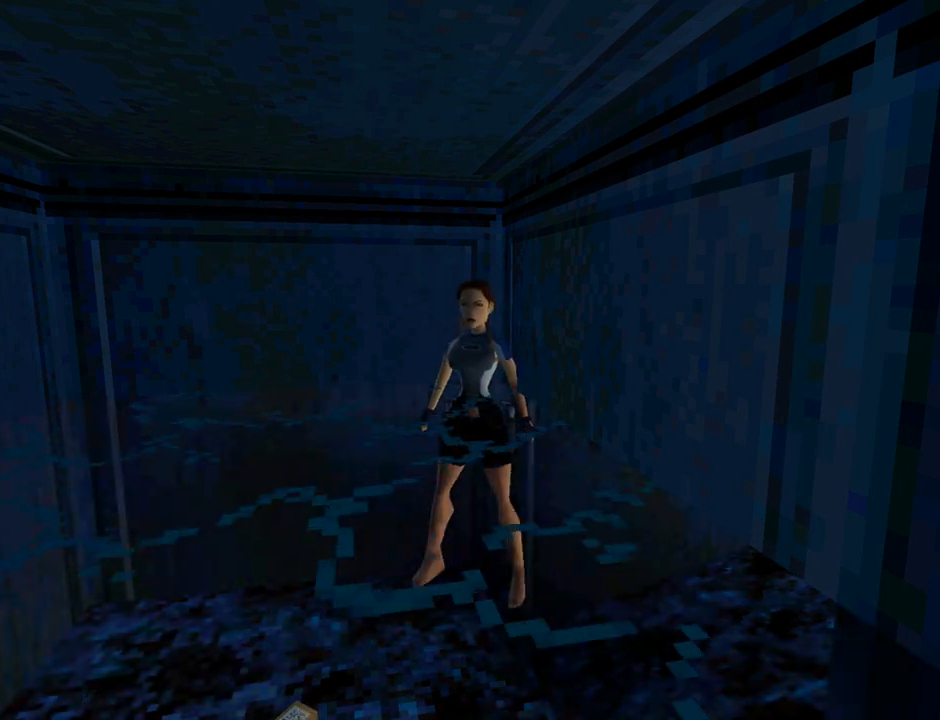
{"buttons": ["DPAD_UP"], "left_stick": "center", "events": [[500, "DPAD_UP", "down"]]}
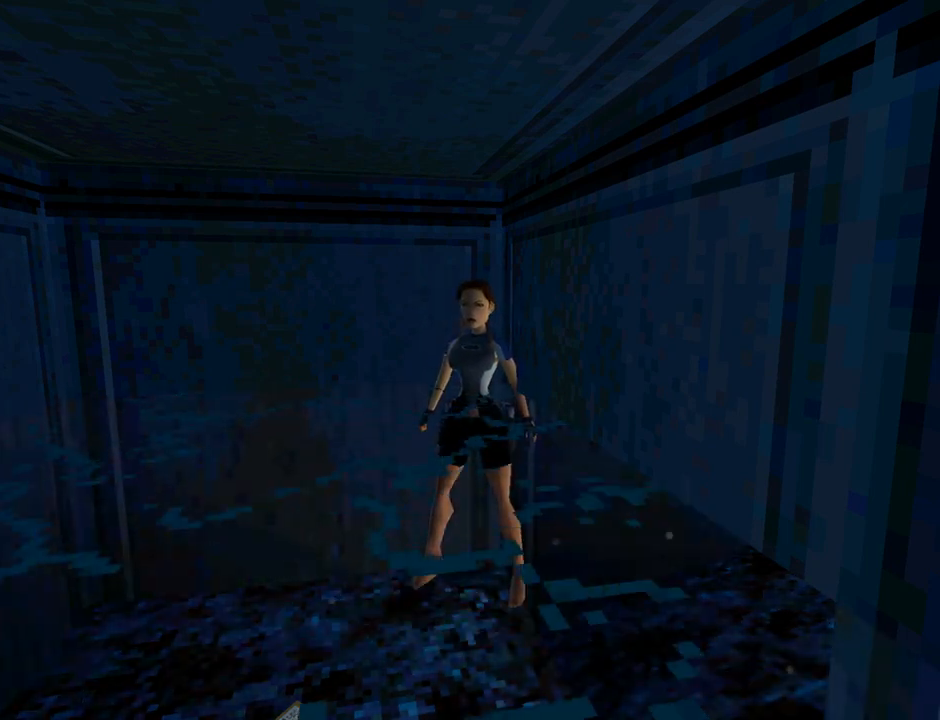
{"buttons": ["DPAD_UP"], "left_stick": "center", "events": []}
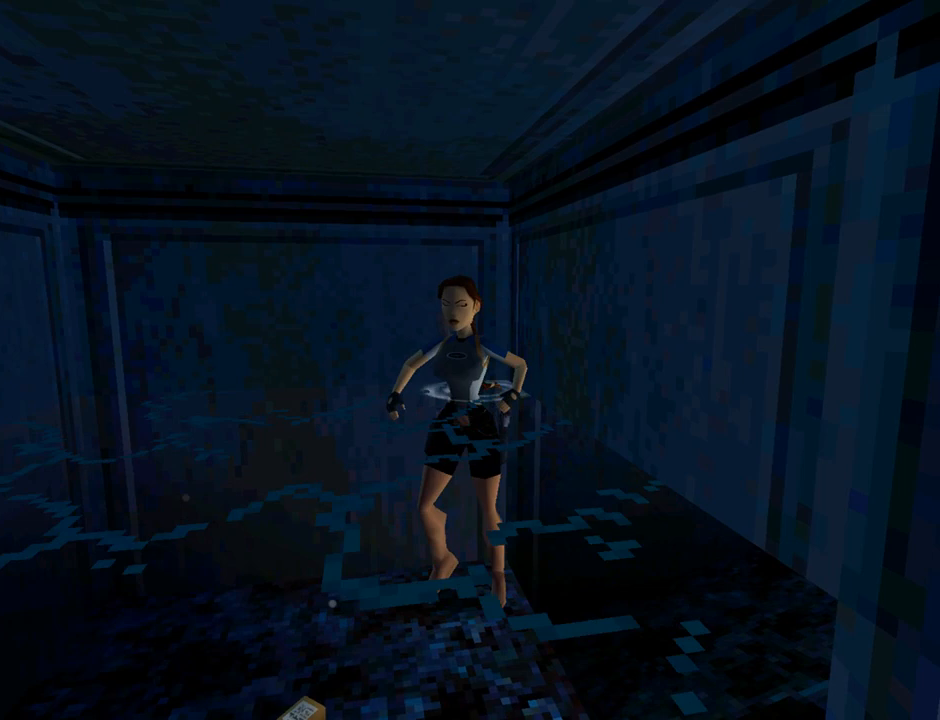
{"buttons": ["CROSS"], "left_stick": "center", "events": [[367, "DPAD_UP", "up"], [433, "CROSS", "down"]]}
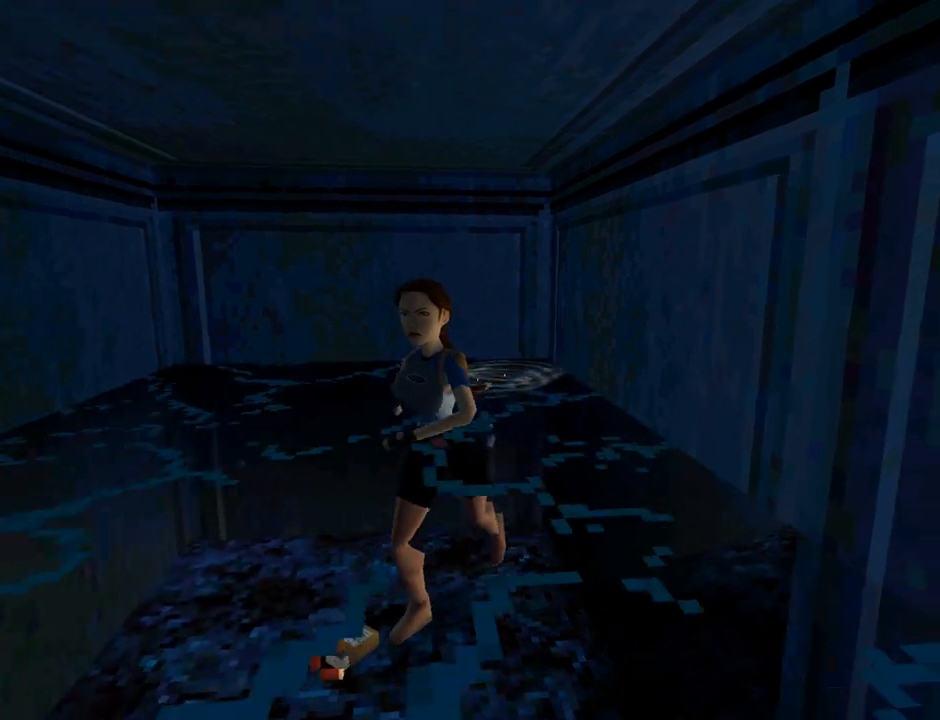
{"buttons": ["CROSS"], "left_stick": "center", "events": []}
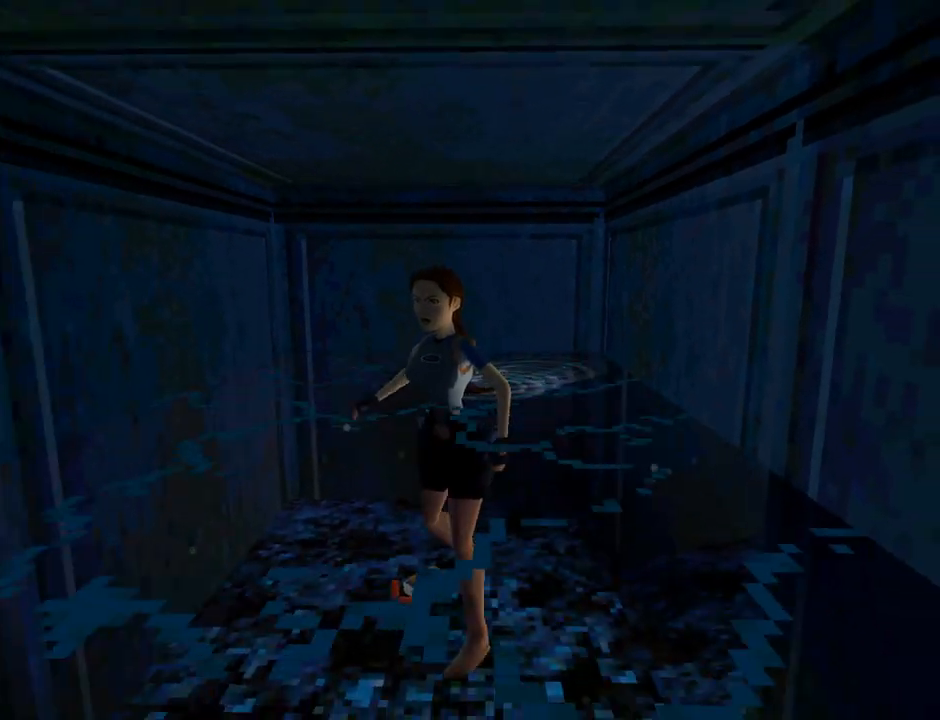
{"buttons": ["CROSS"], "left_stick": "center", "events": []}
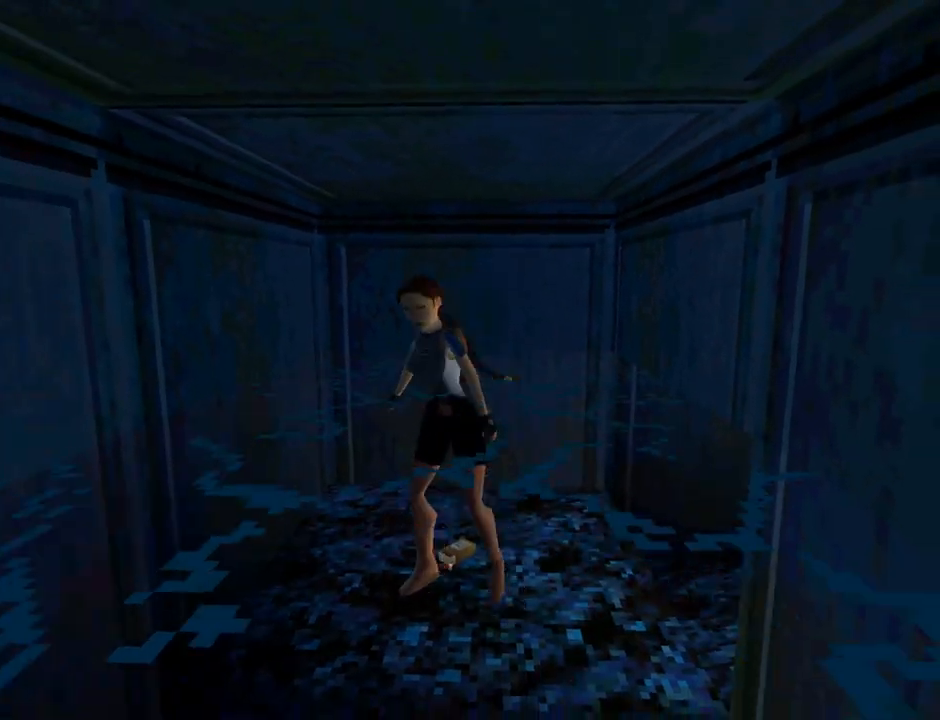
{"buttons": ["CROSS"], "left_stick": "center", "events": []}
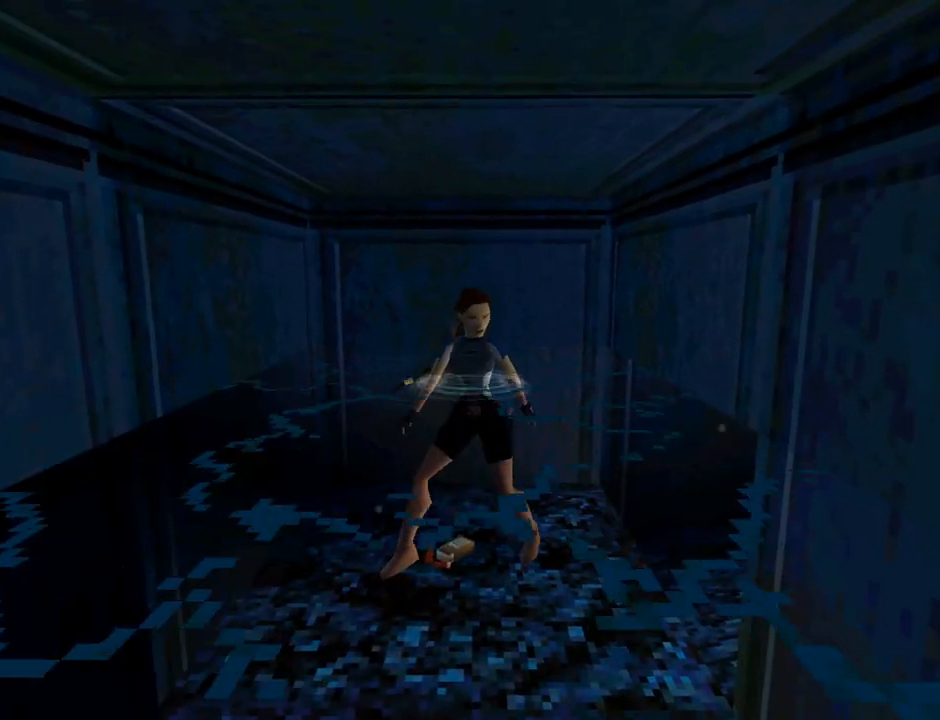
{"buttons": ["CROSS"], "left_stick": "center", "events": []}
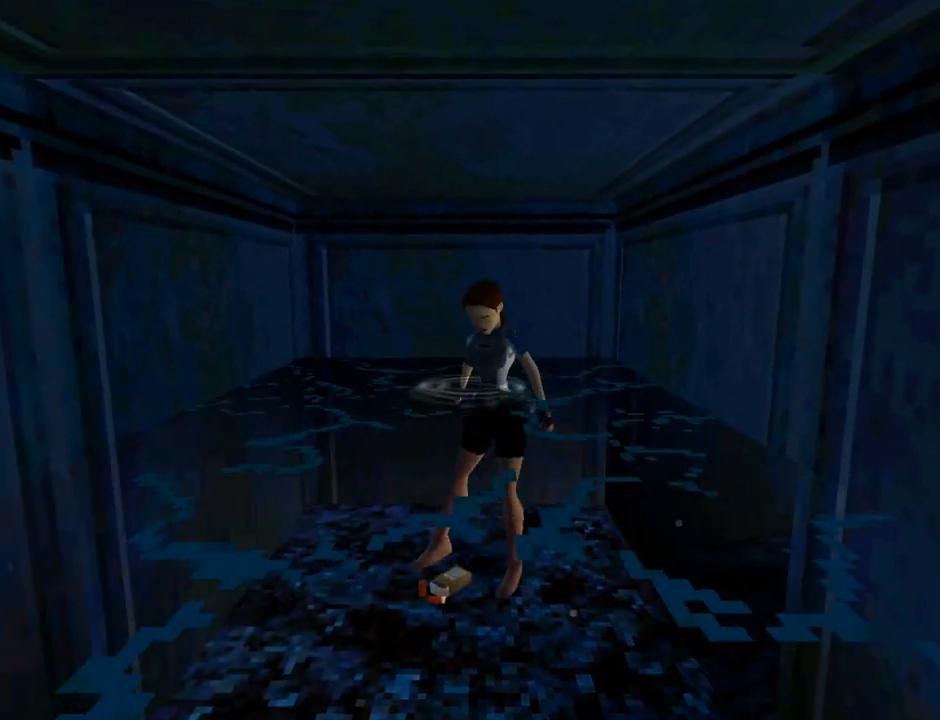
{"buttons": ["CROSS"], "left_stick": "center", "events": []}
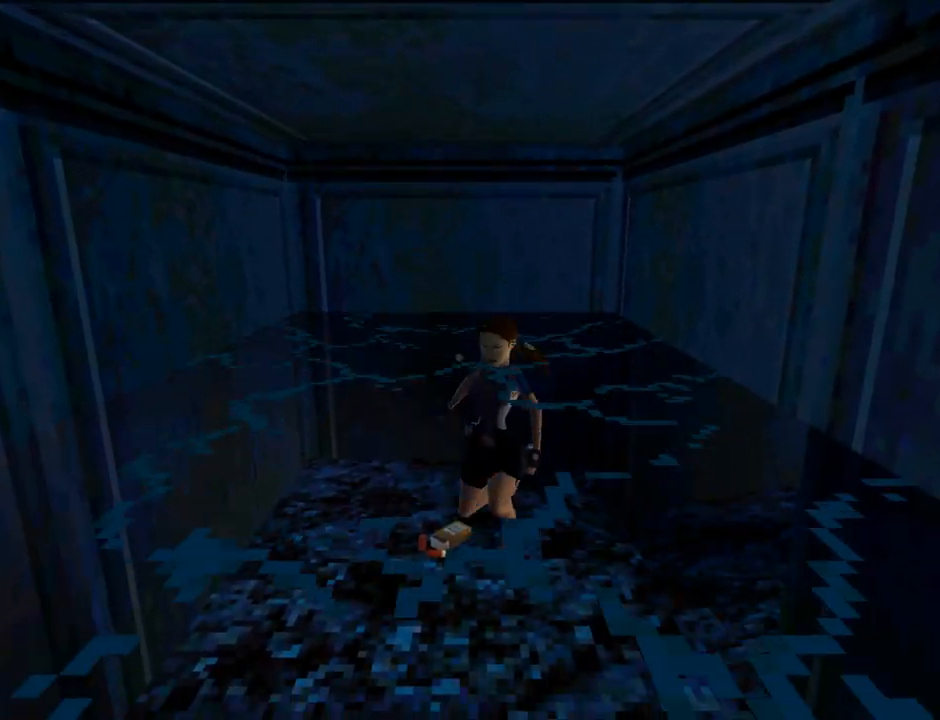
{"buttons": [], "left_stick": "center", "events": [[100, "CROSS", "up"]]}
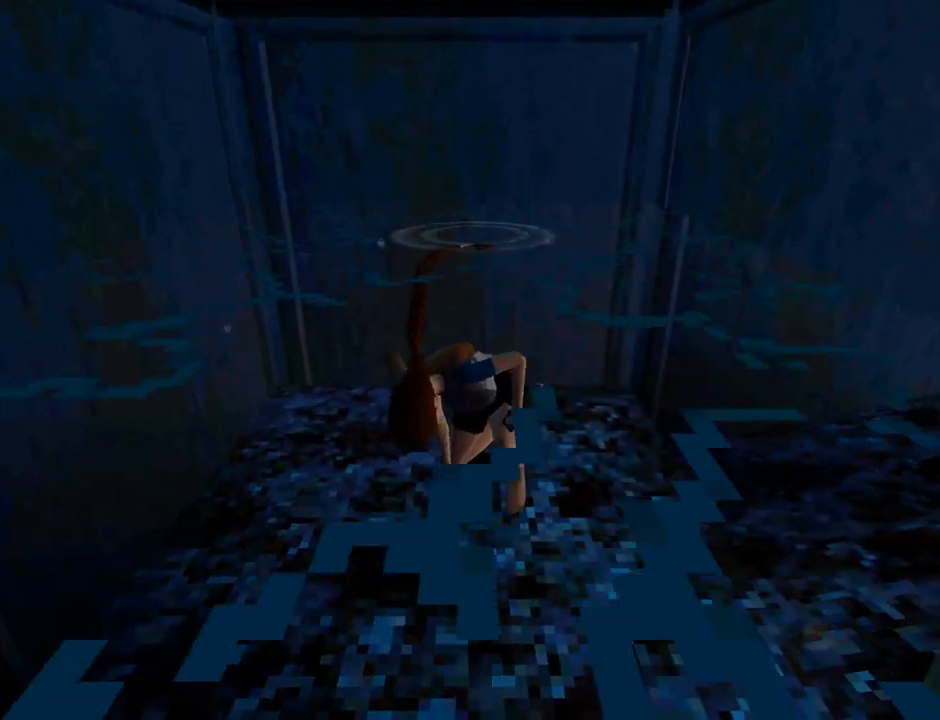
{"buttons": ["DPAD_LEFT"], "left_stick": "center", "events": [[67, "DPAD_LEFT", "down"]]}
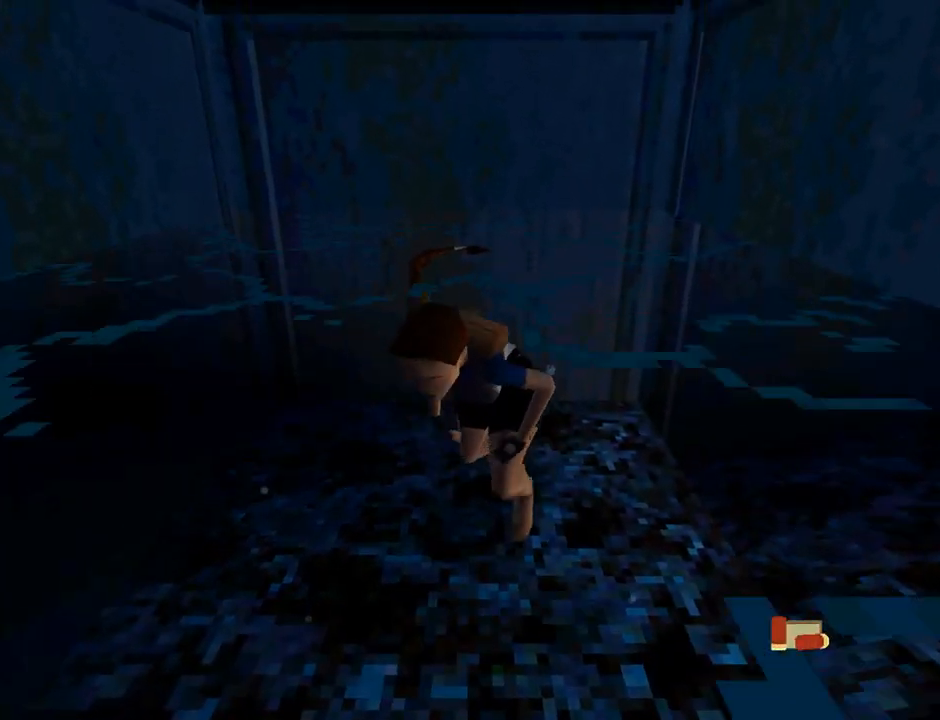
{"buttons": ["DPAD_LEFT"], "left_stick": "center", "events": []}
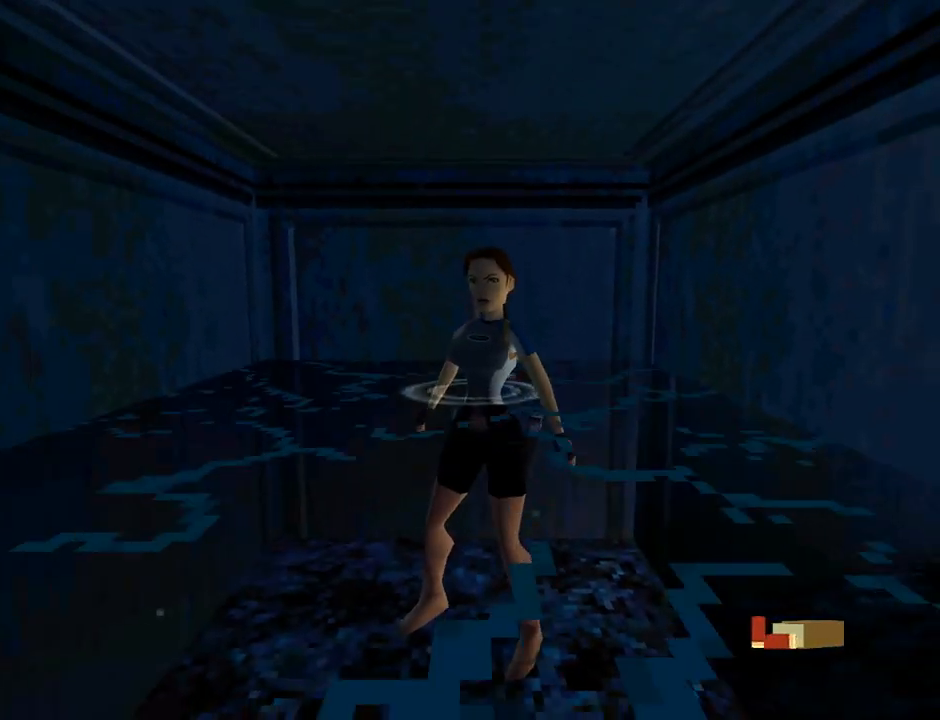
{"buttons": ["DPAD_LEFT"], "left_stick": "center", "events": []}
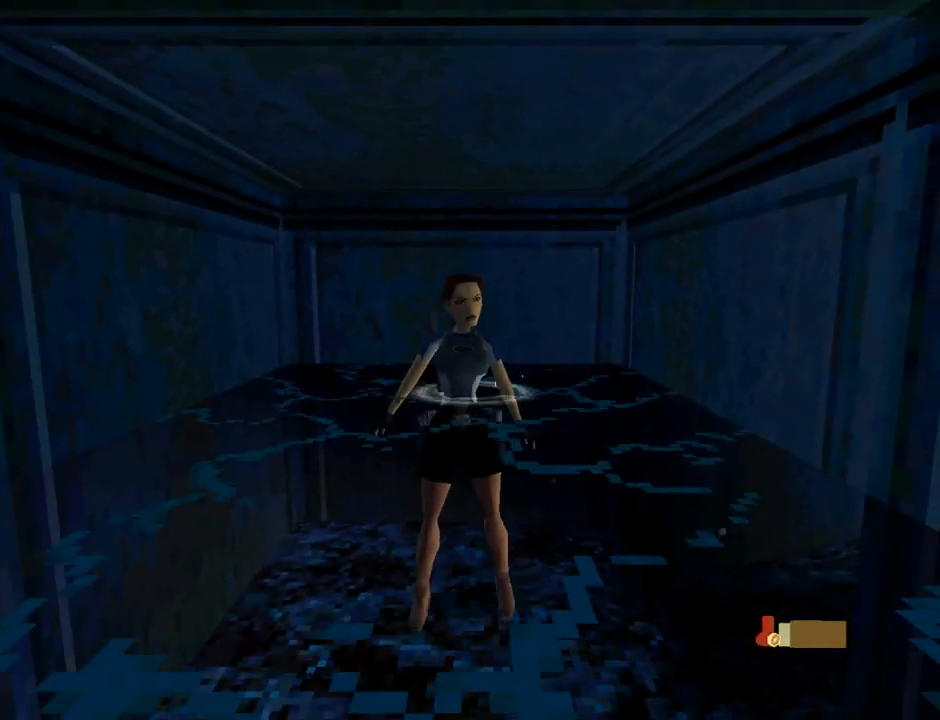
{"buttons": ["DPAD_UP", "DPAD_LEFT"], "left_stick": "center", "events": [[300, "DPAD_UP", "down"]]}
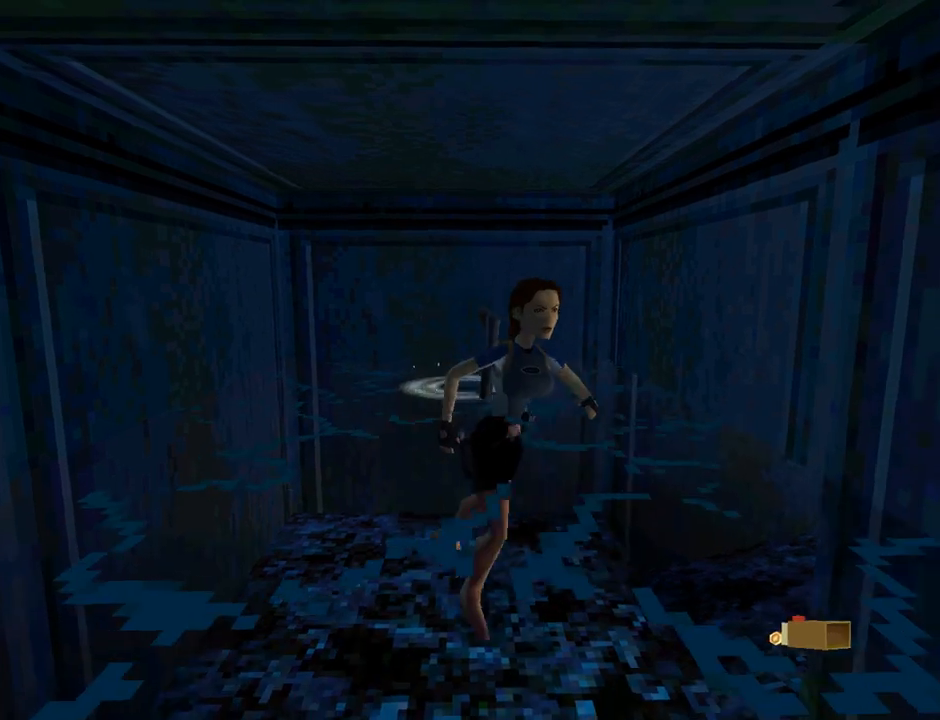
{"buttons": ["DPAD_LEFT"], "left_stick": "center", "events": [[267, "DPAD_UP", "up"]]}
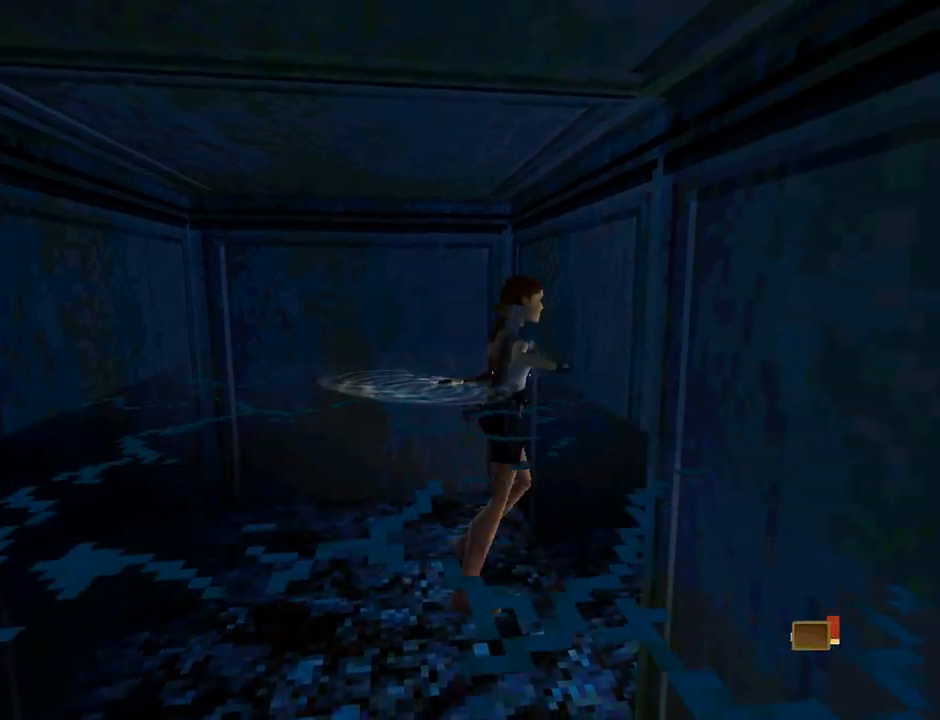
{"buttons": ["L2"], "left_stick": "center", "events": [[200, "DPAD_LEFT", "up"], [200, "L2", "down"]]}
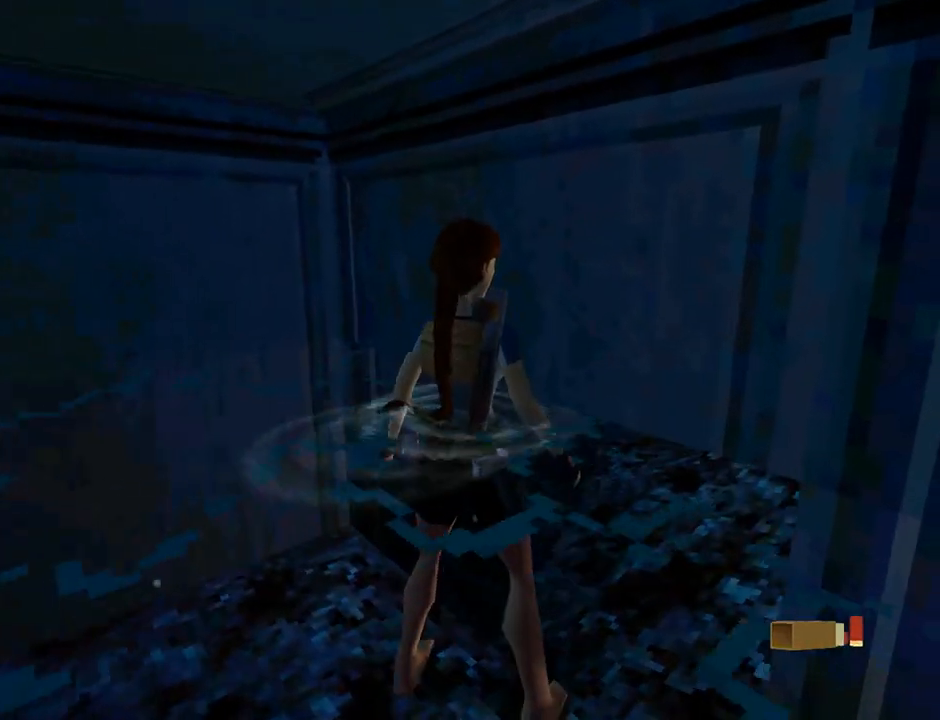
{"buttons": [], "left_stick": "center", "events": [[467, "L2", "up"]]}
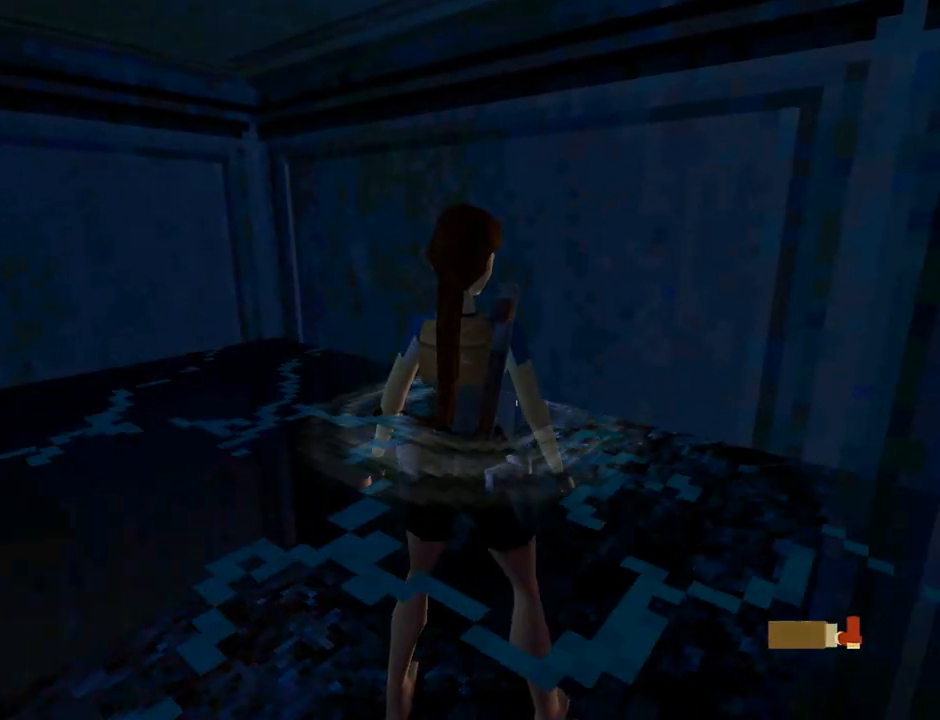
{"buttons": ["SQUARE"], "left_stick": "center", "events": [[33, "SQUARE", "down"]]}